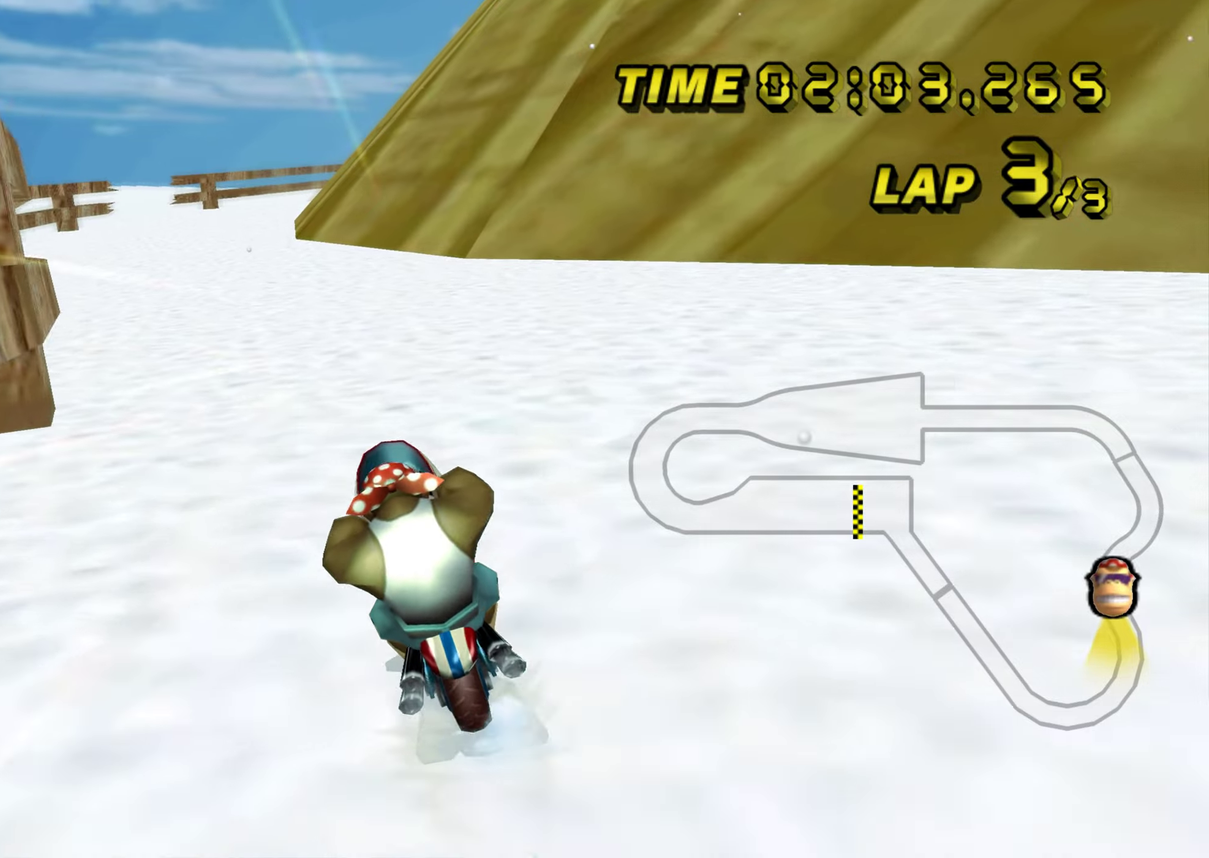
Gameplay with a controller (Nintendo layout); each line is a JSON object with the inputs held at the frame after it. "events" lists button and stick changes between this image and that frame as [ms after this image, input, new state], when the widget could be followed in between. Not read: A L1 L3 R3.
{"buttons": [], "left_stick": "right", "events": [[134, "left_stick", "right"], [267, "left_stick", "center"], [451, "left_stick", "right"]]}
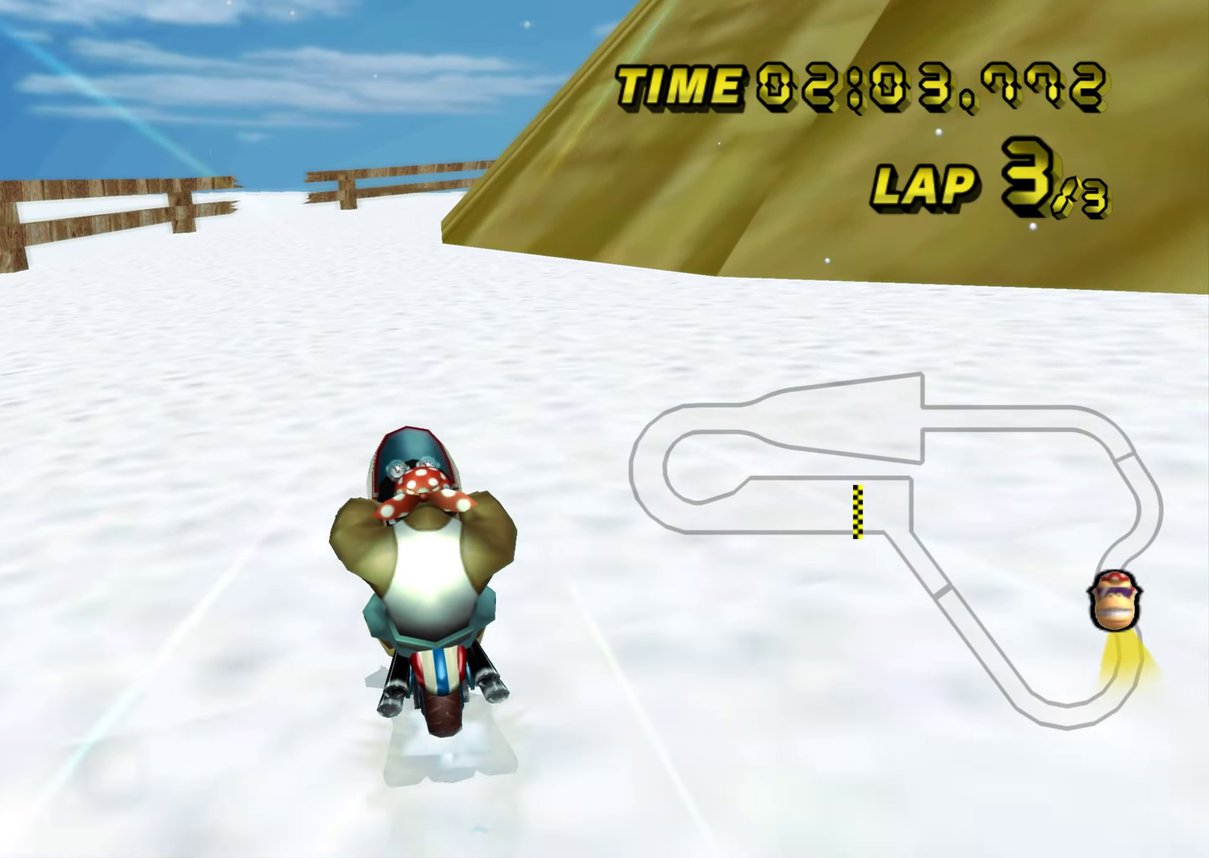
{"buttons": [], "left_stick": "center", "events": [[17, "left_stick", "center"]]}
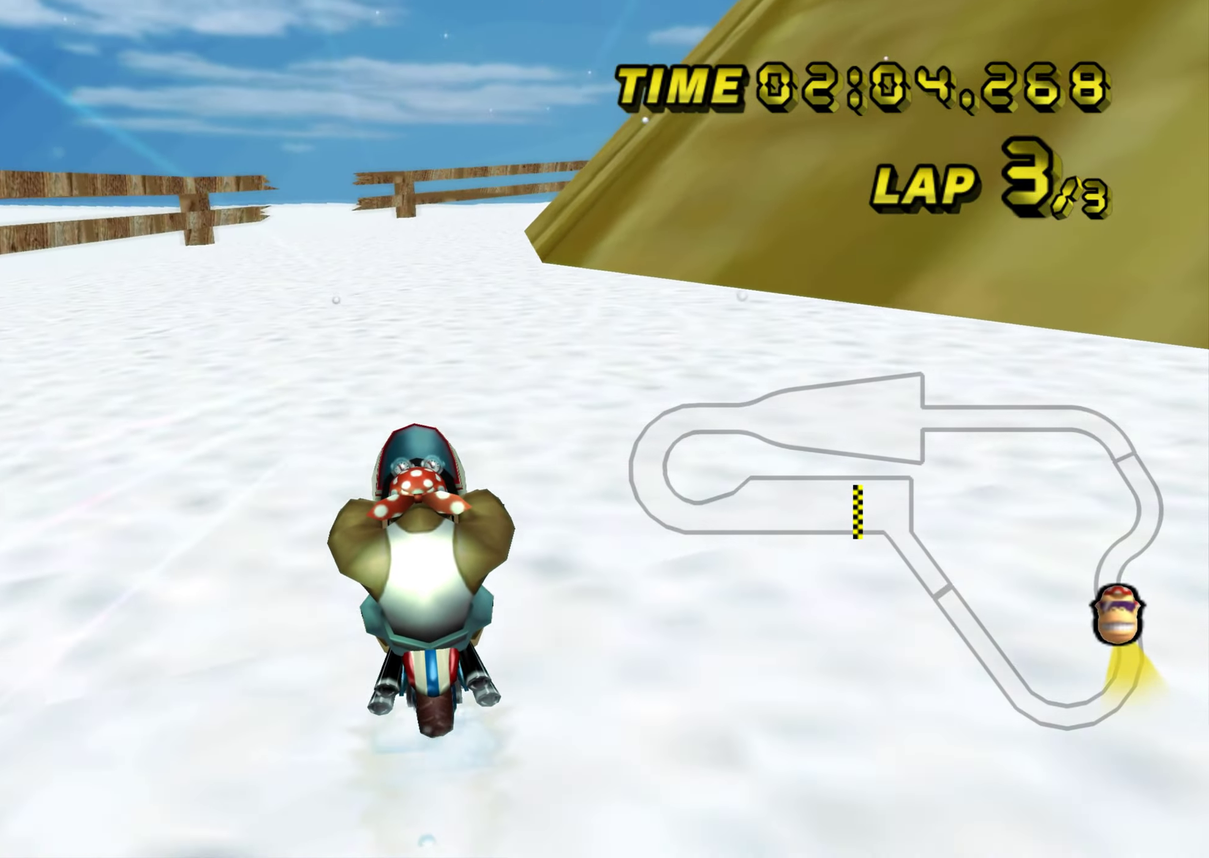
{"buttons": [], "left_stick": "center", "events": []}
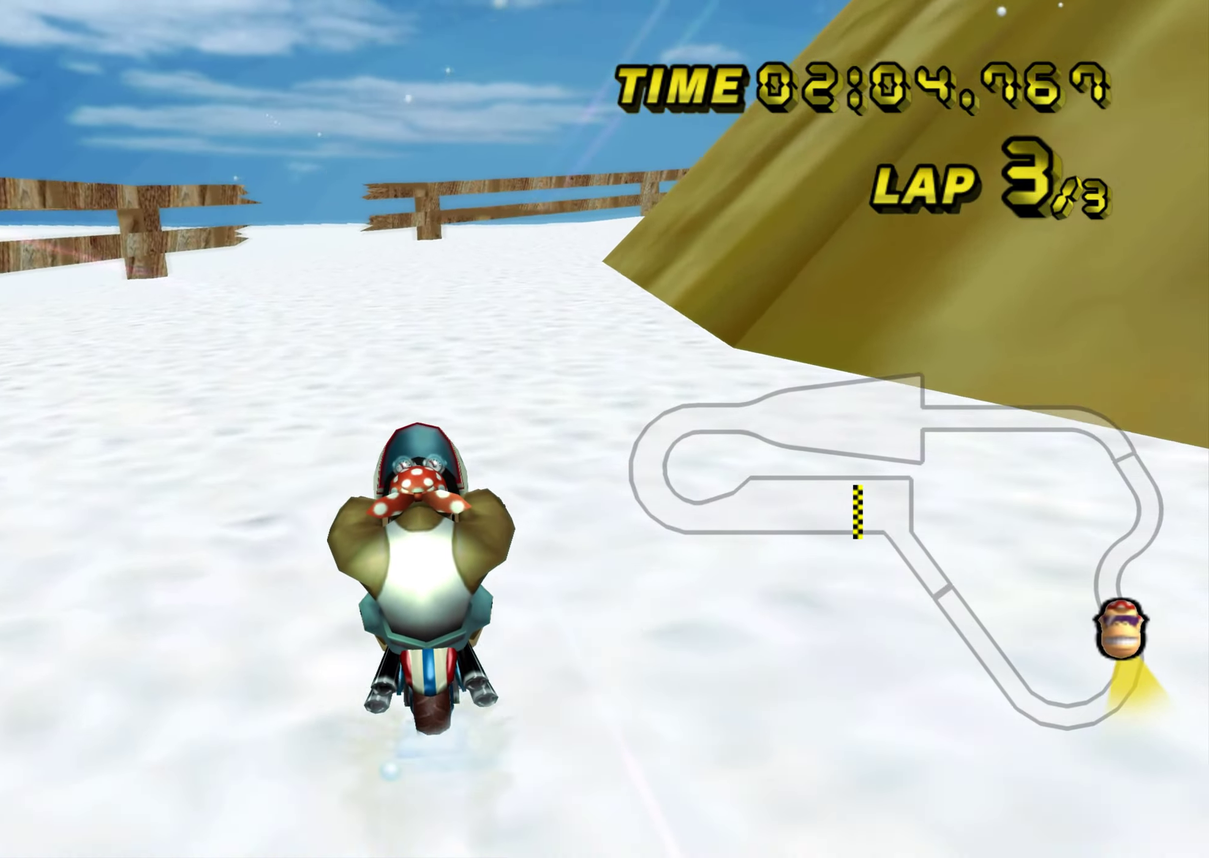
{"buttons": ["R1"], "left_stick": "up-right", "events": [[183, "R1", "down"], [350, "left_stick", "up-right"]]}
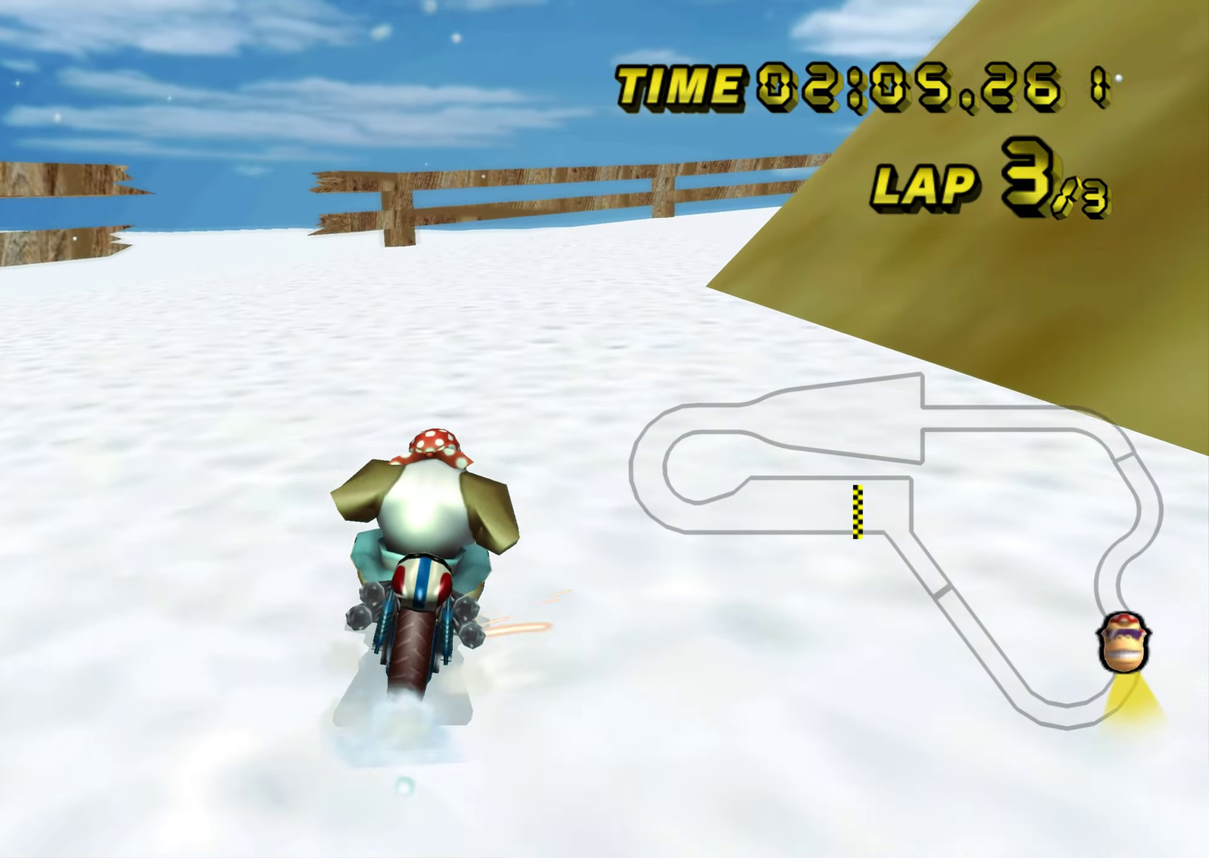
{"buttons": ["R1"], "left_stick": "left", "events": [[284, "left_stick", "up"], [367, "left_stick", "up-left"], [434, "left_stick", "left"]]}
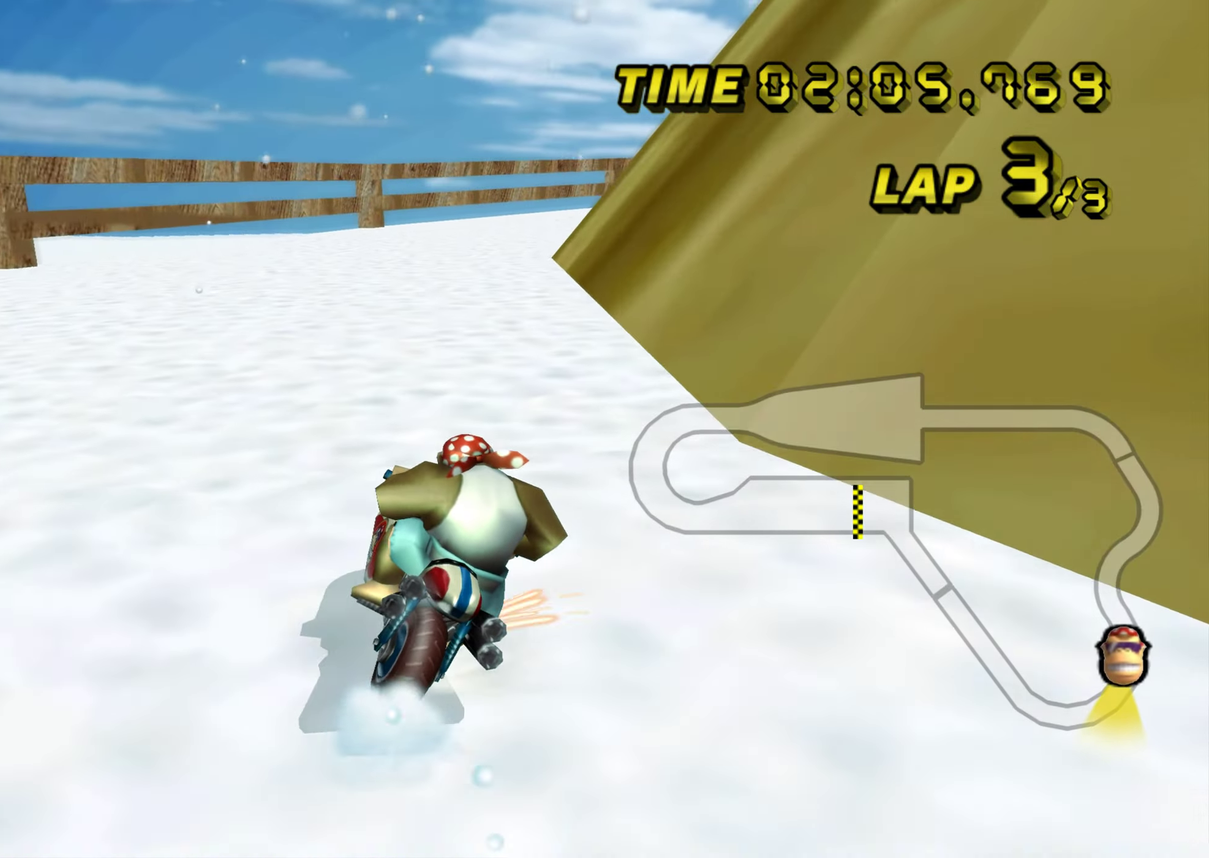
{"buttons": ["R1"], "left_stick": "up-right", "events": [[300, "left_stick", "up-left"], [350, "left_stick", "up"], [500, "left_stick", "up-right"]]}
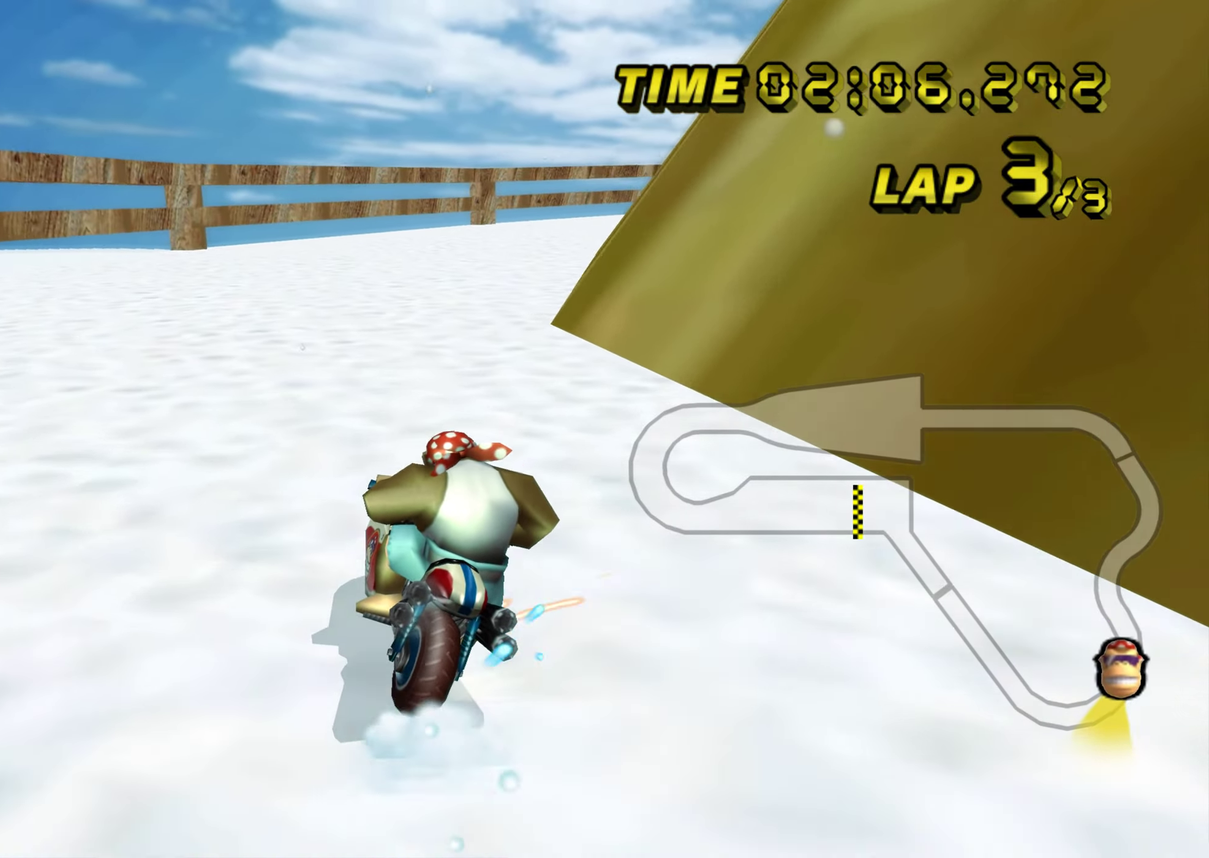
{"buttons": [], "left_stick": "up-left", "events": [[384, "R1", "up"], [418, "left_stick", "up"], [468, "left_stick", "up-left"]]}
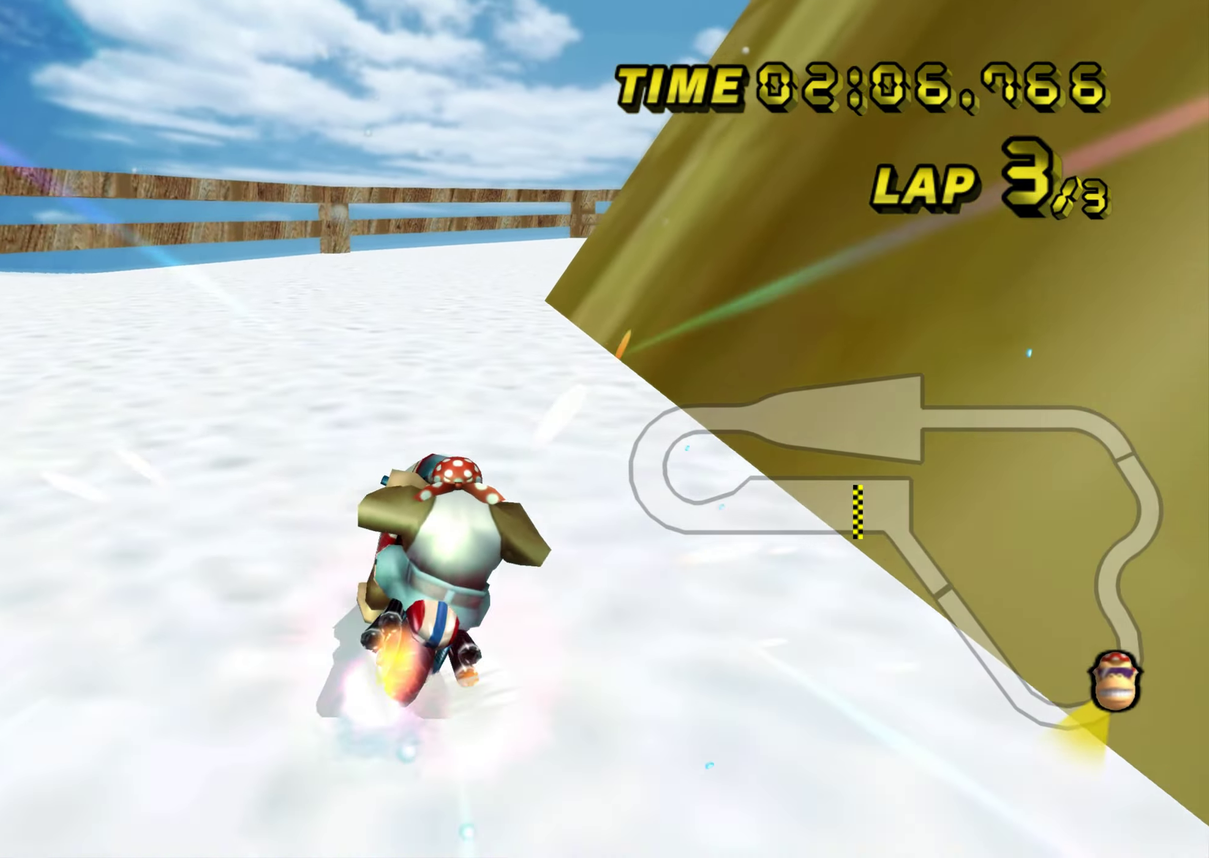
{"buttons": ["R1"], "left_stick": "center", "events": [[33, "left_stick", "left"], [217, "left_stick", "center"], [484, "R1", "down"]]}
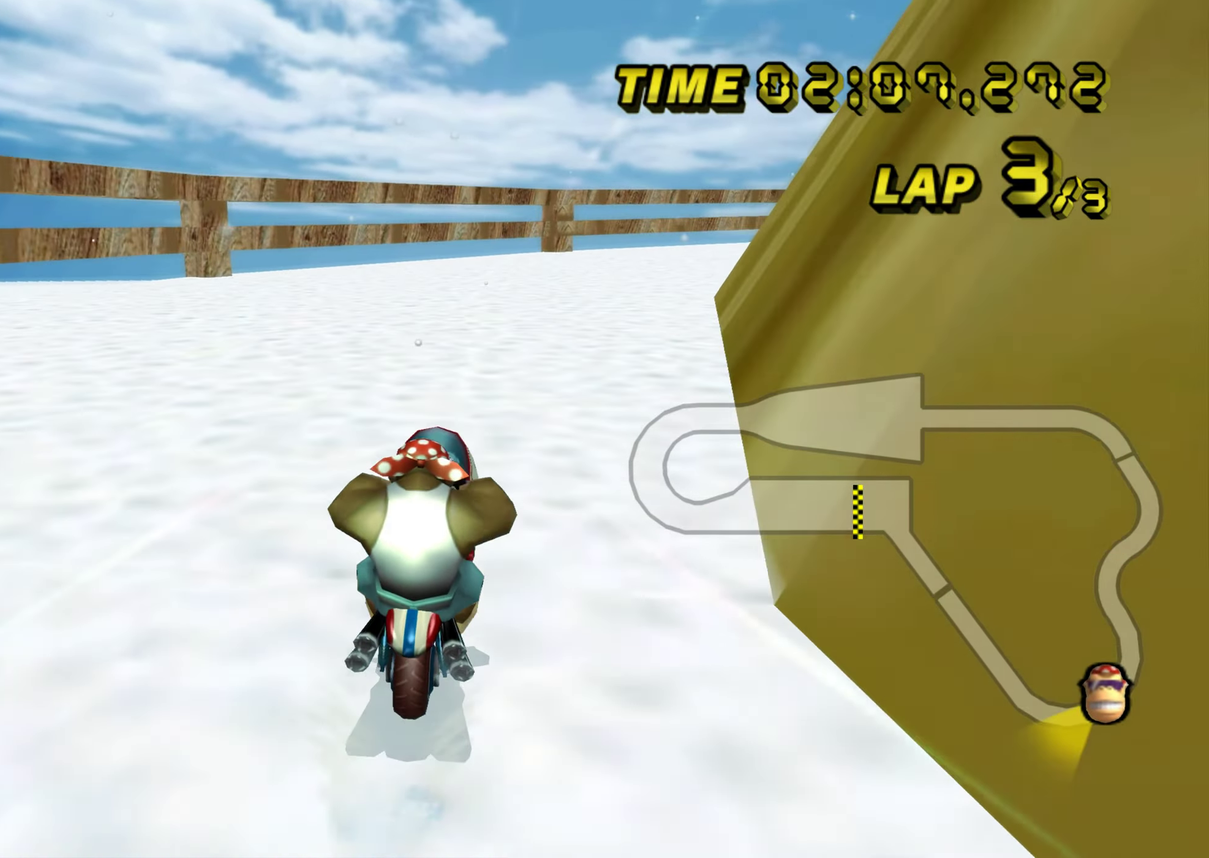
{"buttons": ["R1"], "left_stick": "up", "events": [[67, "left_stick", "right"], [251, "left_stick", "up-right"], [468, "left_stick", "up"]]}
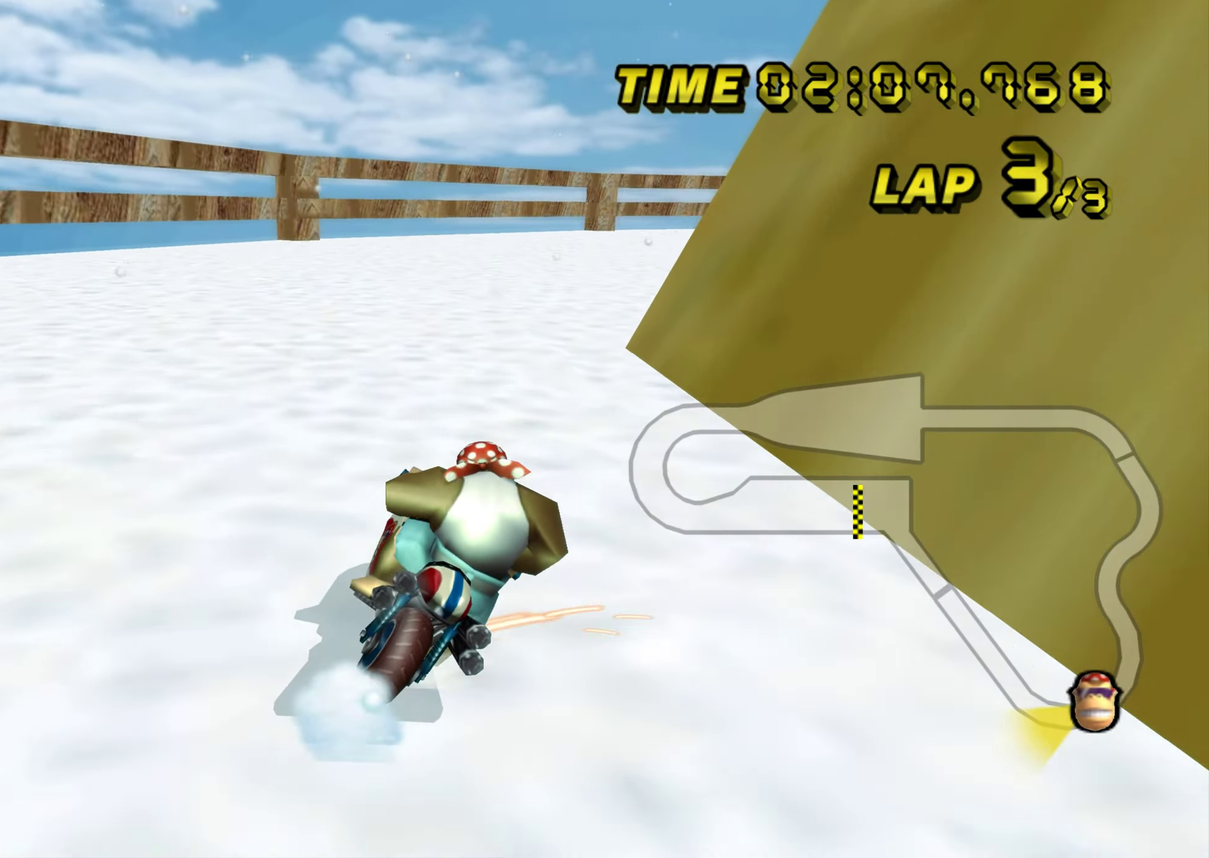
{"buttons": ["R1"], "left_stick": "up-right", "events": [[17, "left_stick", "up-left"], [83, "left_stick", "left"], [334, "left_stick", "up-right"]]}
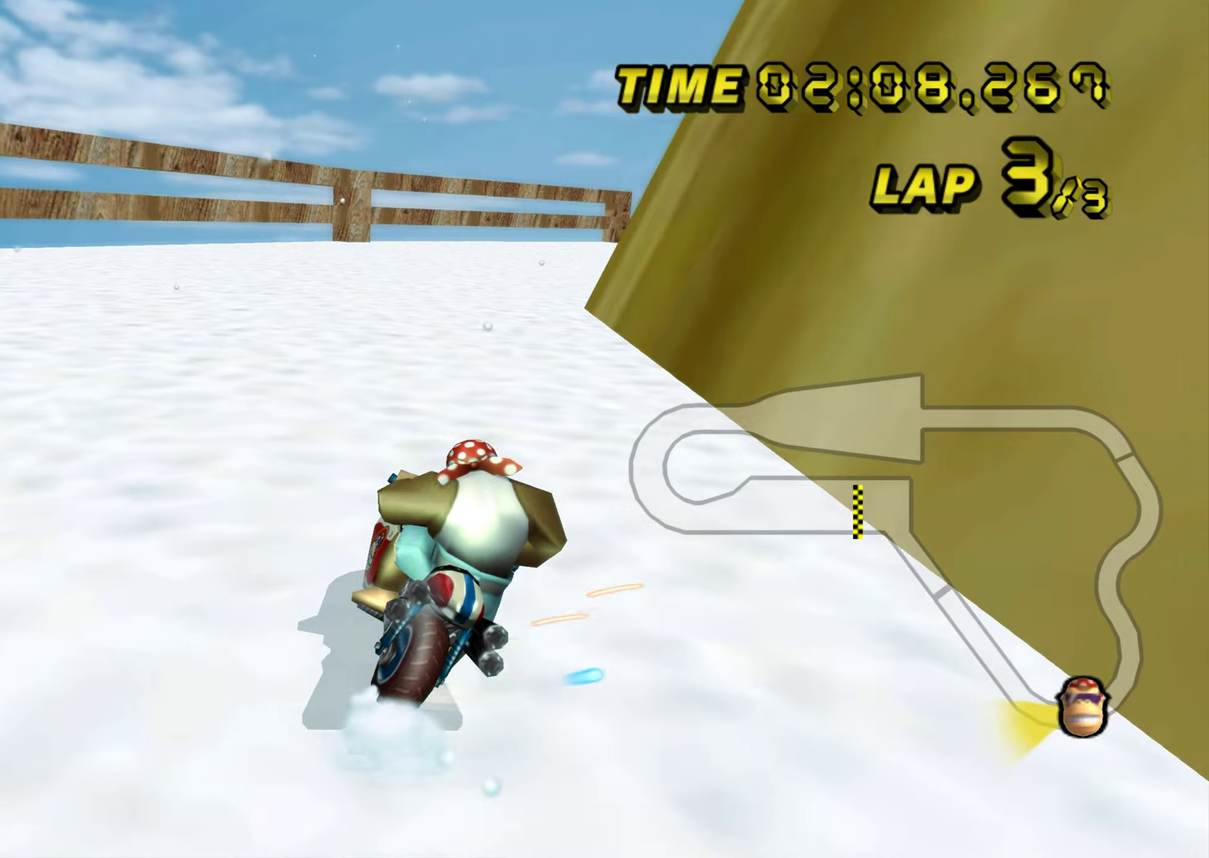
{"buttons": ["R1"], "left_stick": "up-right", "events": [[183, "left_stick", "up"], [233, "left_stick", "up-left"], [433, "left_stick", "up"], [484, "left_stick", "up-right"]]}
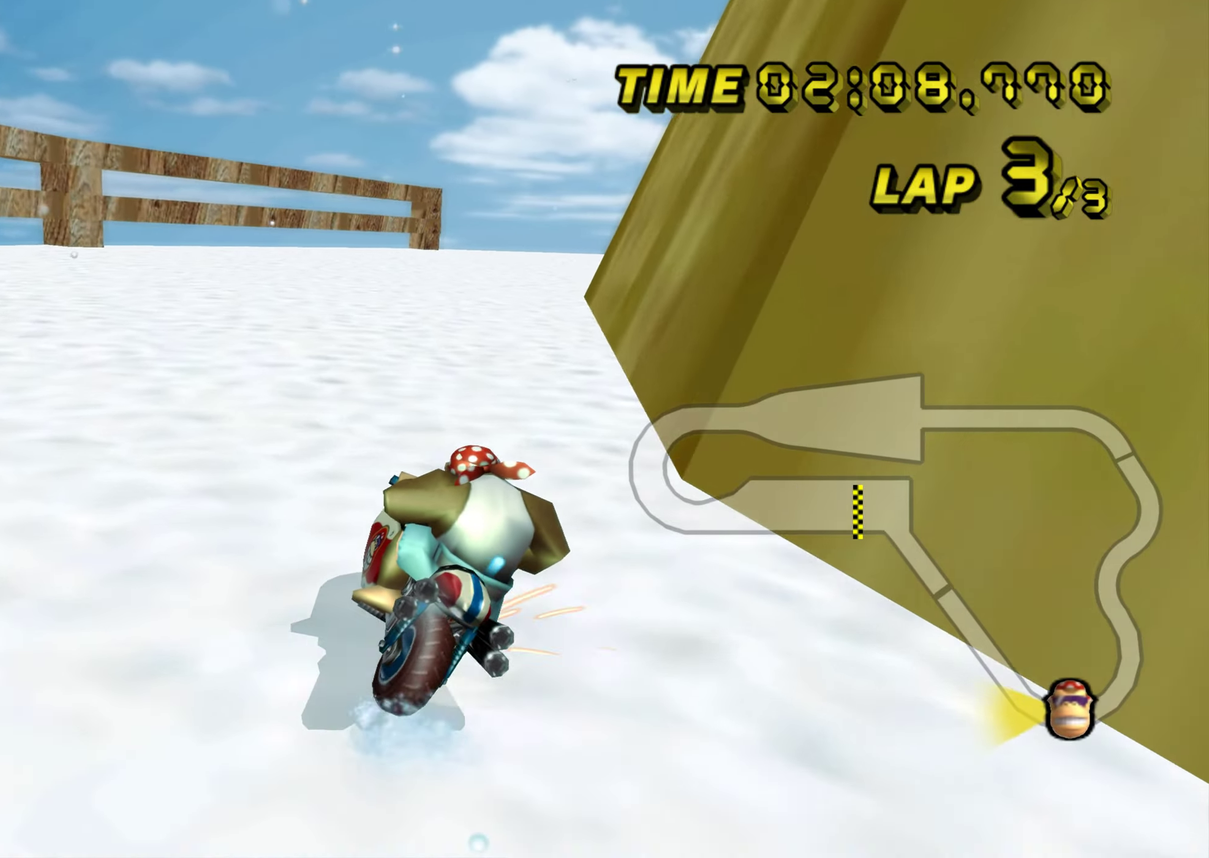
{"buttons": ["R1"], "left_stick": "up-right", "events": [[150, "left_stick", "up-left"], [284, "left_stick", "up-right"]]}
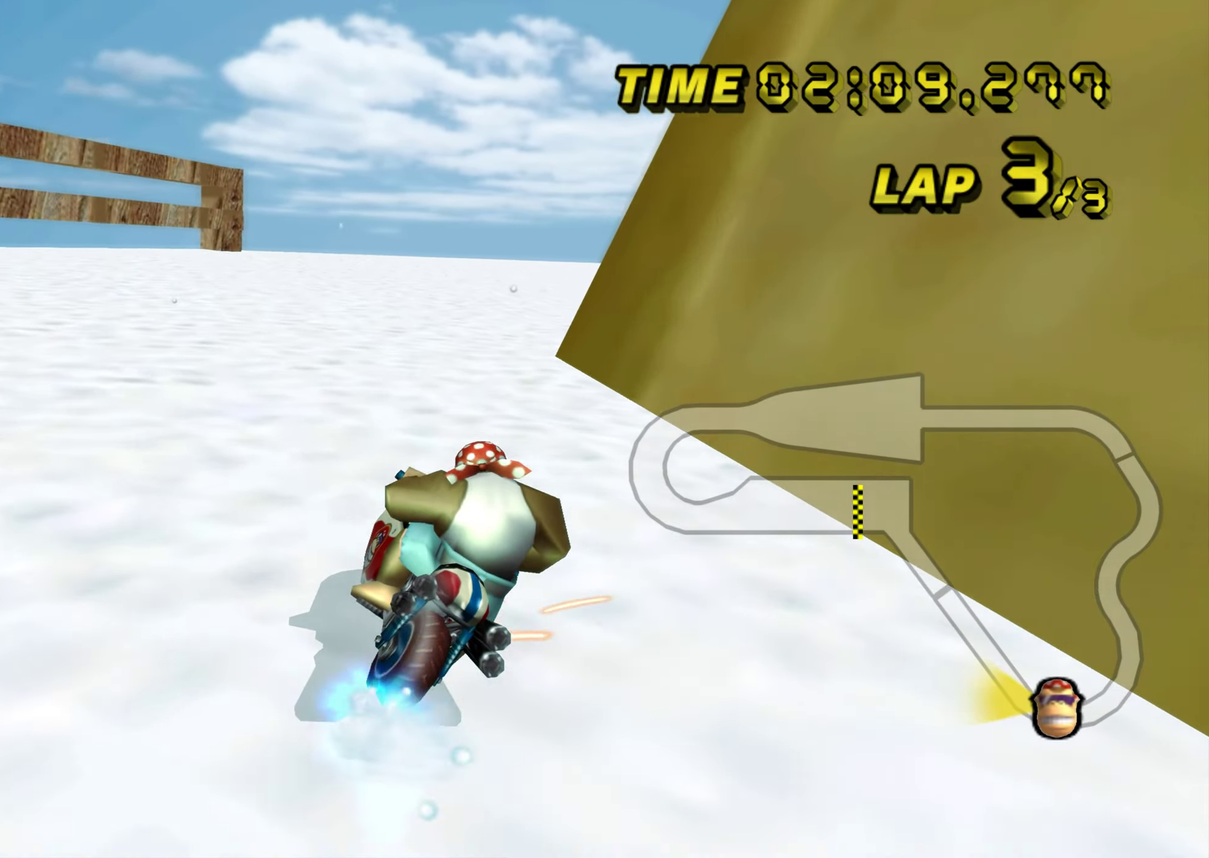
{"buttons": ["R1"], "left_stick": "up-left", "events": [[16, "left_stick", "up"], [83, "left_stick", "up-left"], [217, "left_stick", "up-right"], [450, "left_stick", "up"], [500, "left_stick", "up-left"]]}
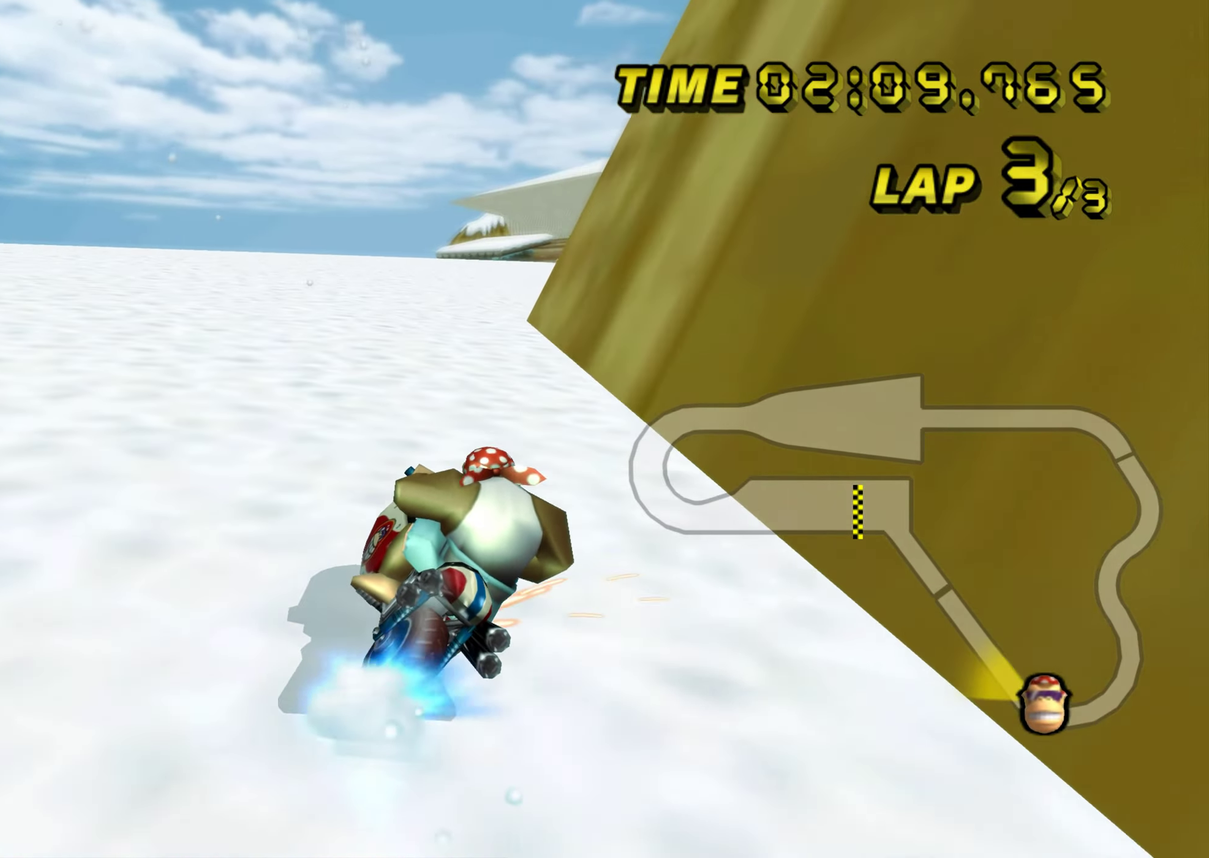
{"buttons": ["R1"], "left_stick": "up-right", "events": [[367, "left_stick", "up-right"]]}
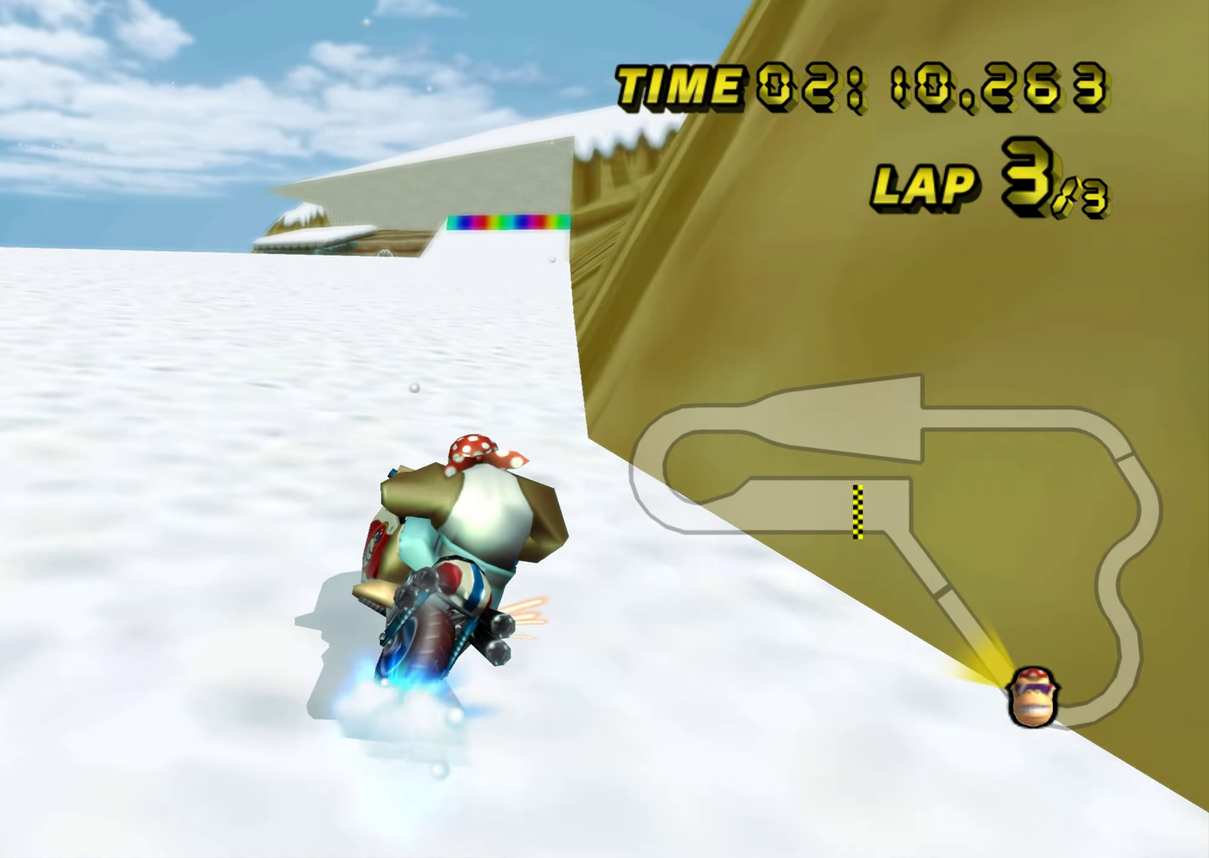
{"buttons": [], "left_stick": "left", "events": [[50, "R1", "up"], [66, "left_stick", "up"], [116, "left_stick", "up-left"], [200, "left_stick", "left"]]}
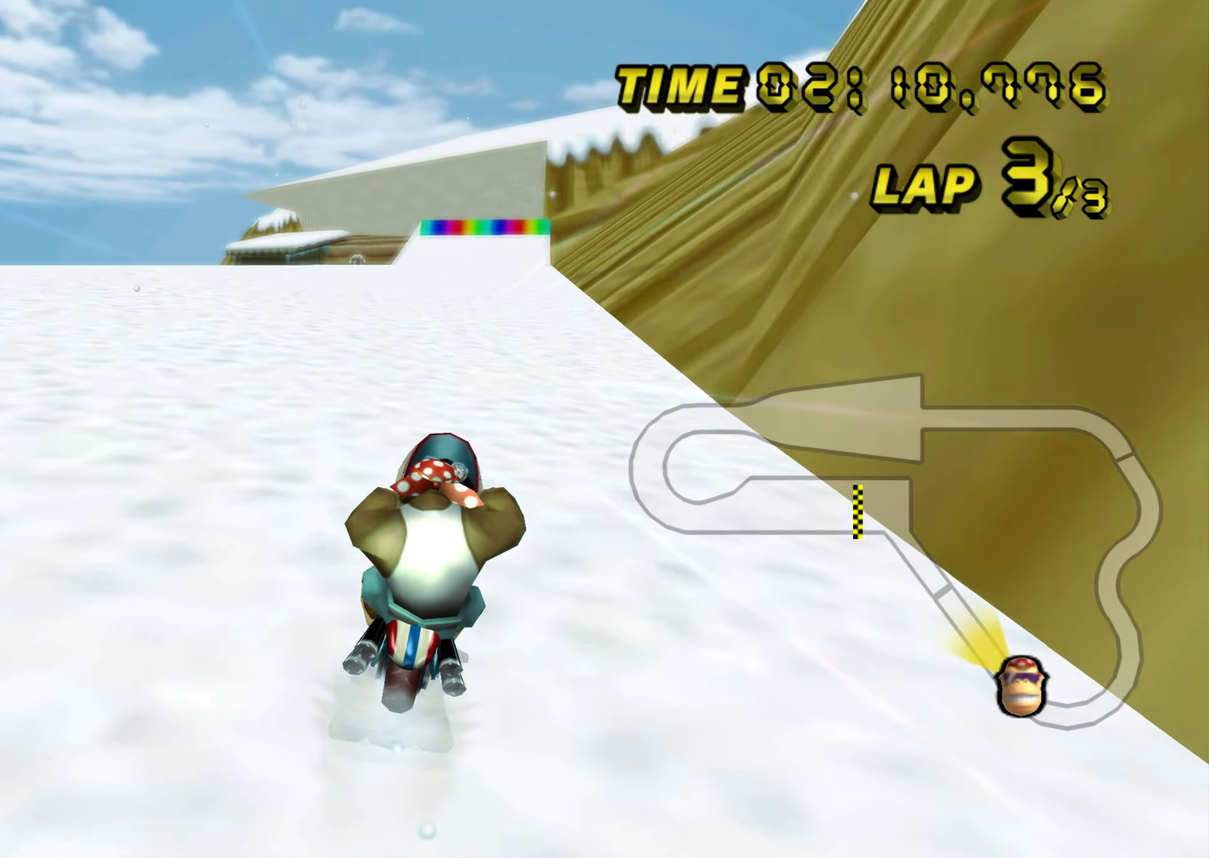
{"buttons": [], "left_stick": "center", "events": [[250, "left_stick", "center"]]}
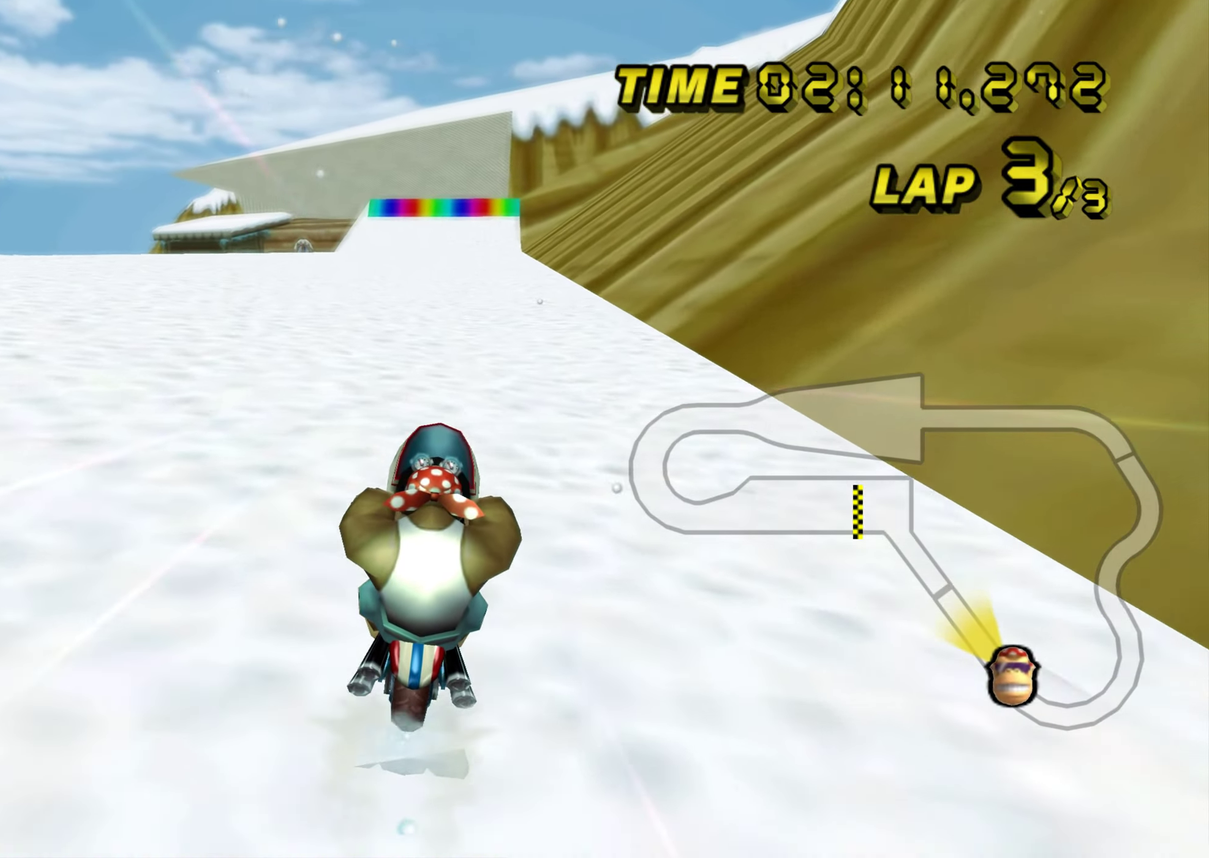
{"buttons": [], "left_stick": "center", "events": []}
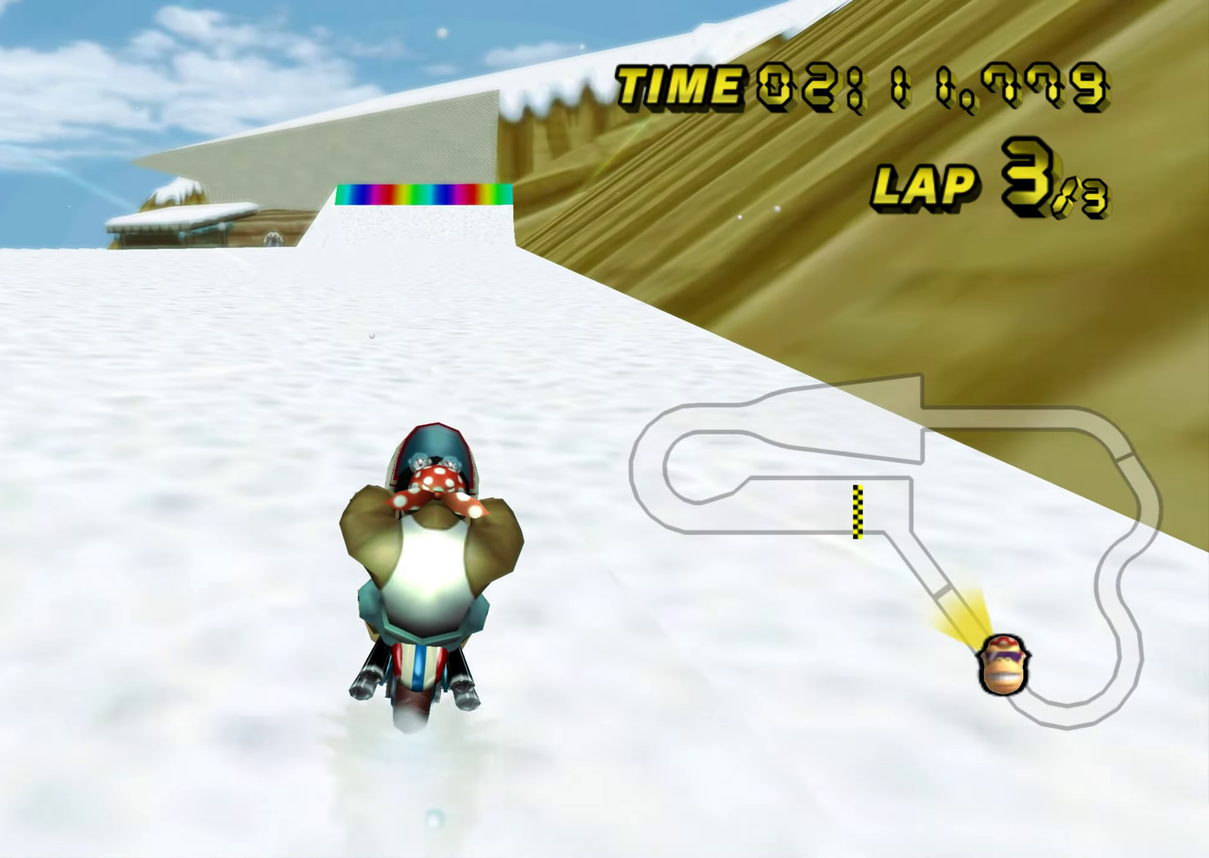
{"buttons": [], "left_stick": "center", "events": []}
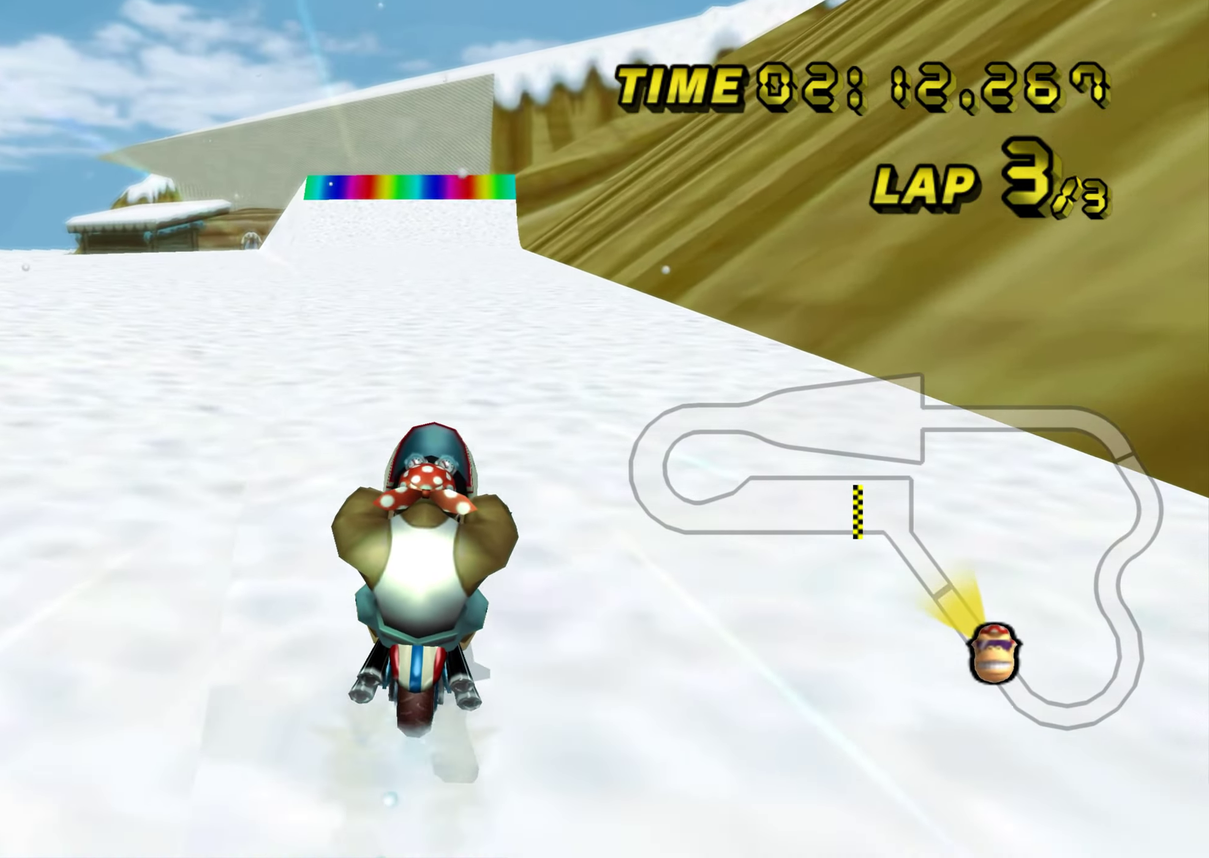
{"buttons": [], "left_stick": "center", "events": []}
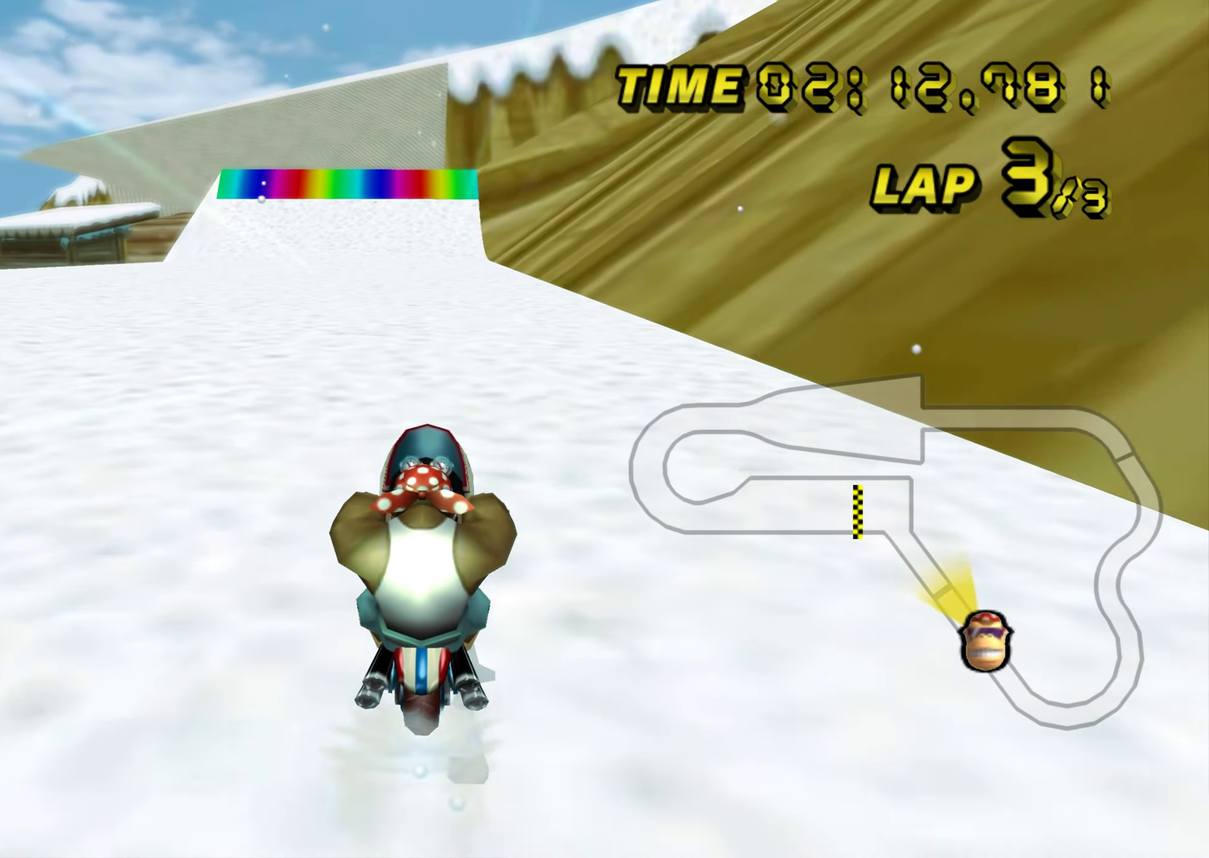
{"buttons": [], "left_stick": "center", "events": []}
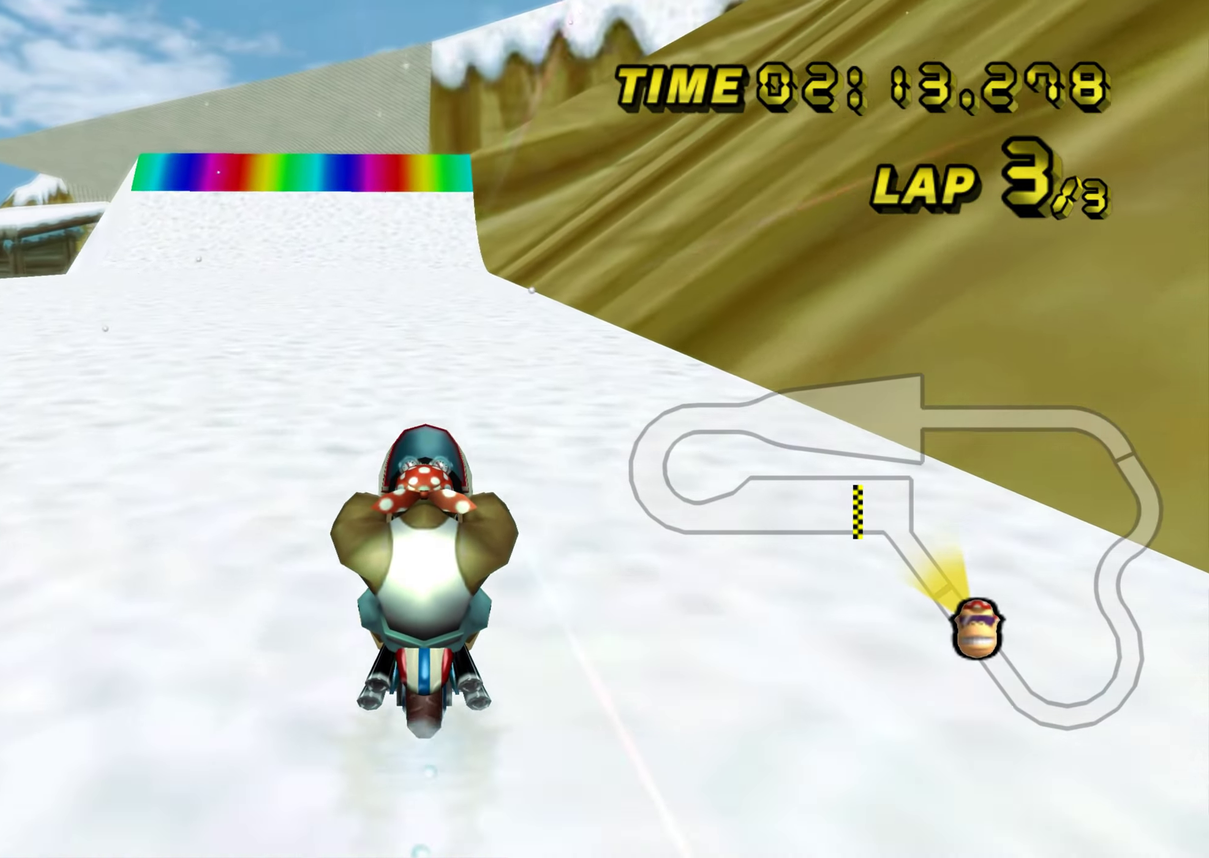
{"buttons": [], "left_stick": "center", "events": []}
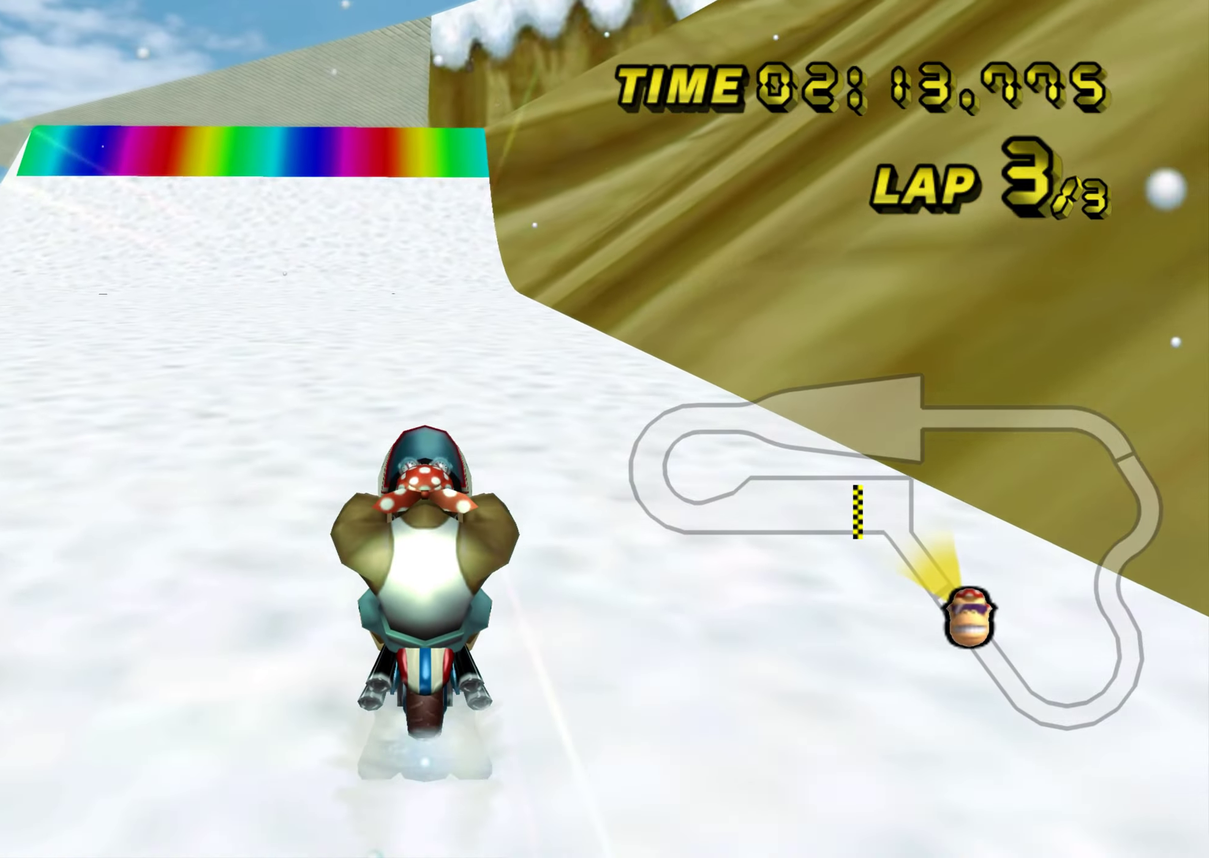
{"buttons": [], "left_stick": "center", "events": [[301, "left_stick", "left"], [418, "left_stick", "center"]]}
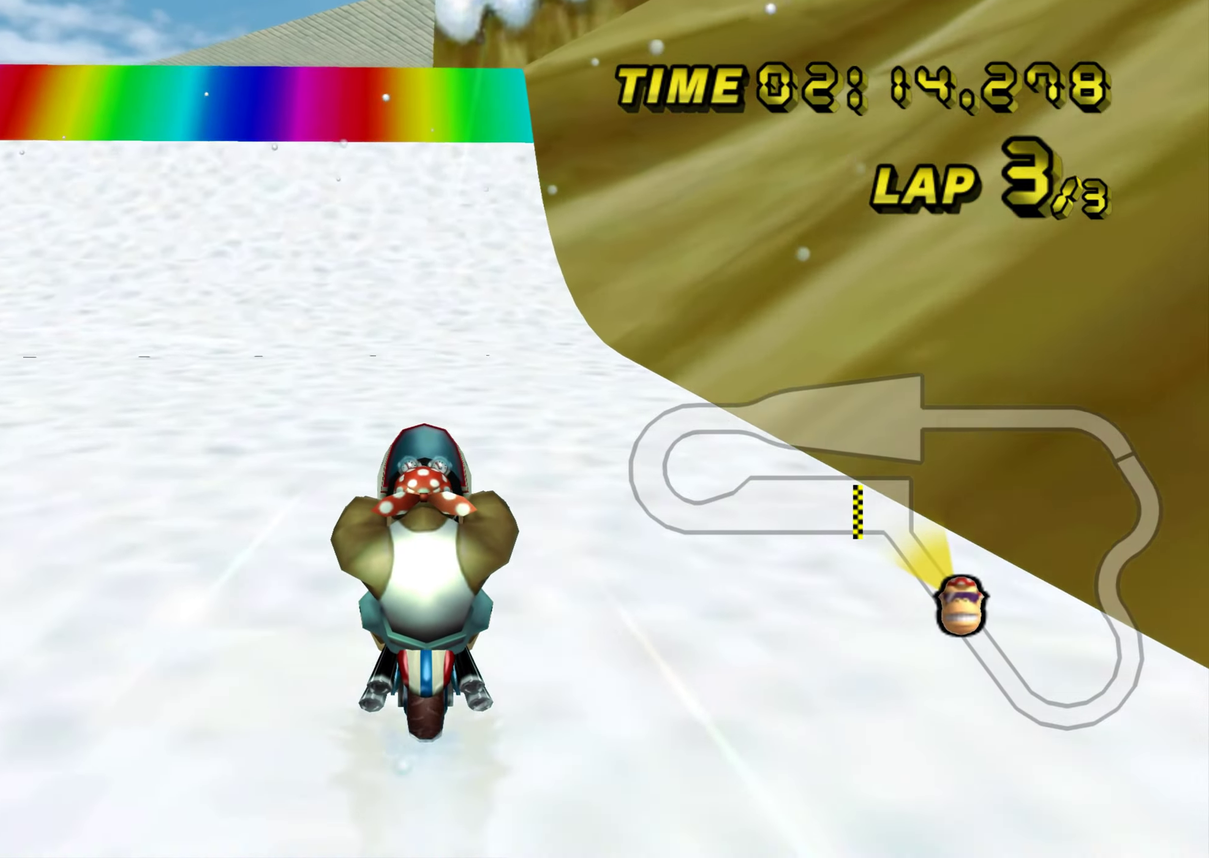
{"buttons": [], "left_stick": "left", "events": [[450, "left_stick", "left"]]}
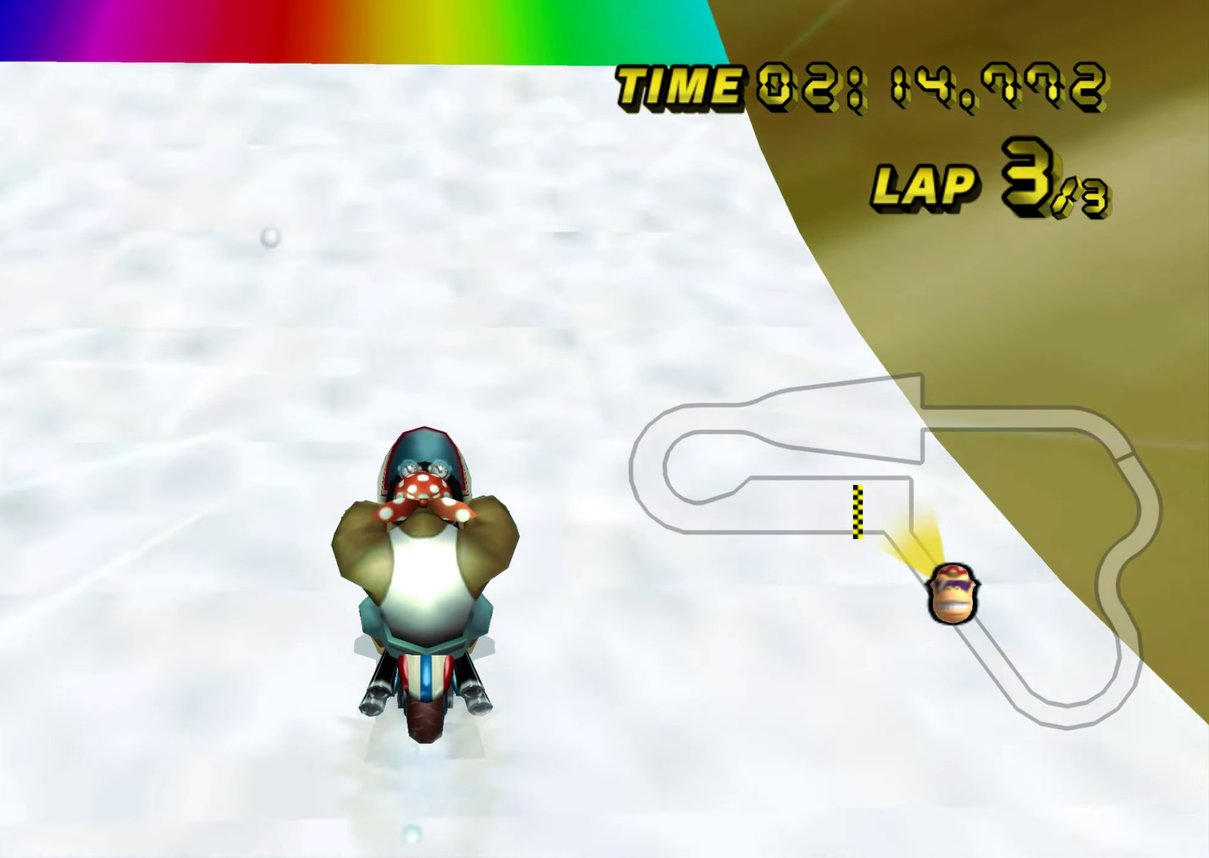
{"buttons": [], "left_stick": "up-left", "events": [[67, "left_stick", "center"], [234, "left_stick", "left"], [484, "left_stick", "up-left"]]}
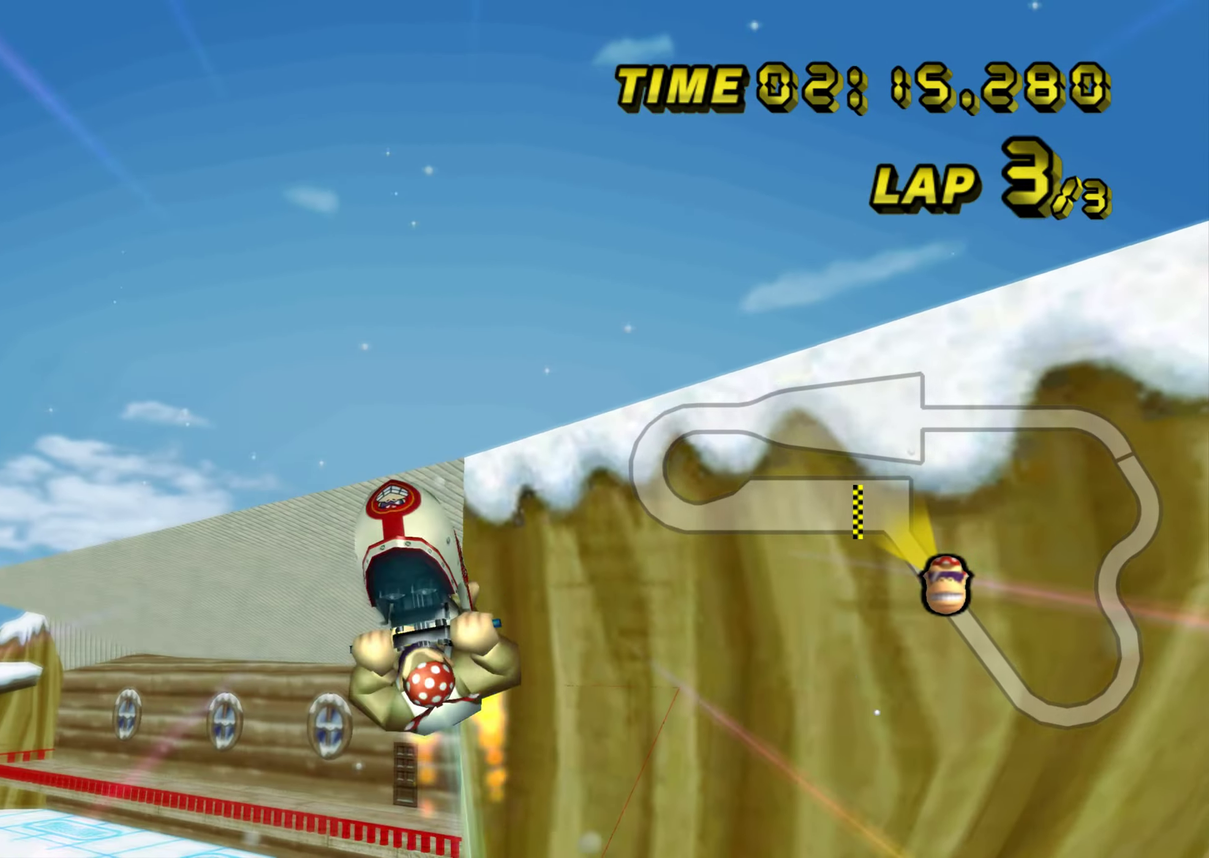
{"buttons": [], "left_stick": "up", "events": [[33, "left_stick", "up"]]}
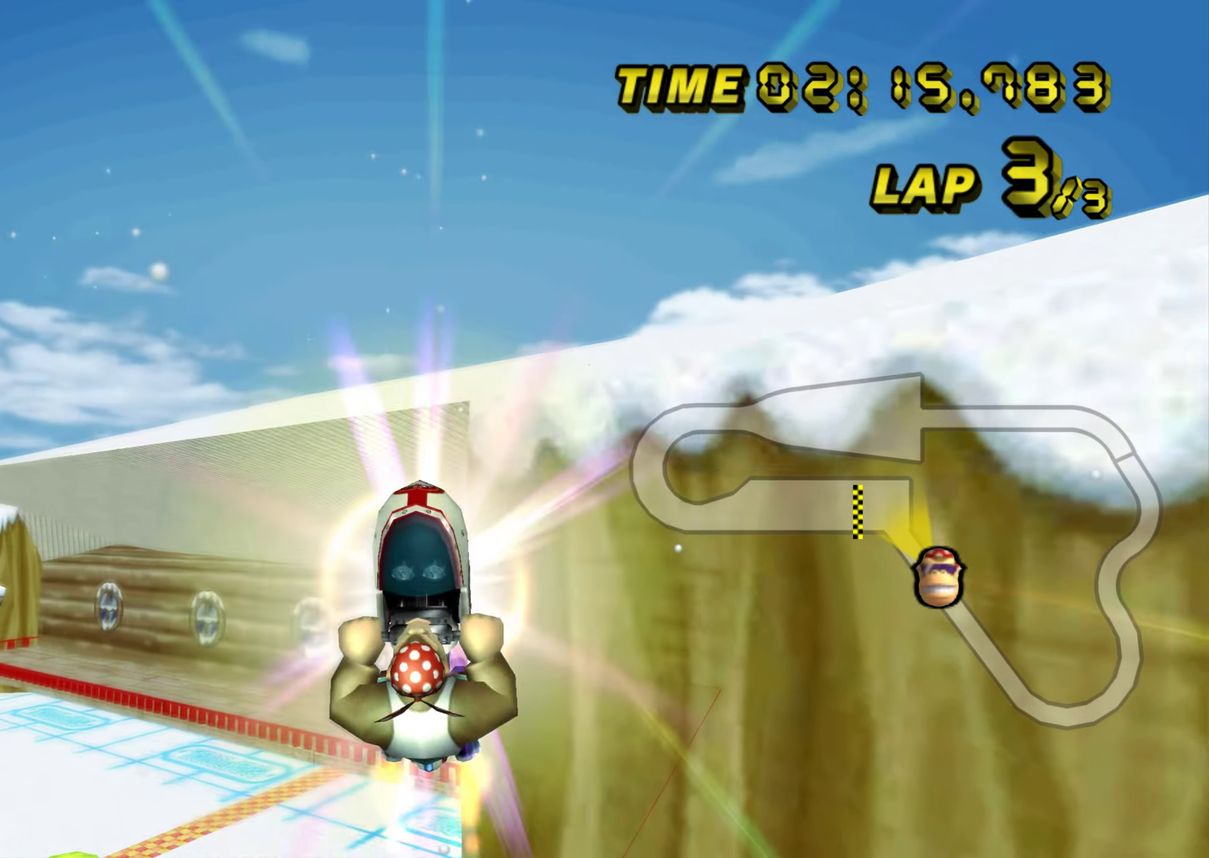
{"buttons": [], "left_stick": "up", "events": []}